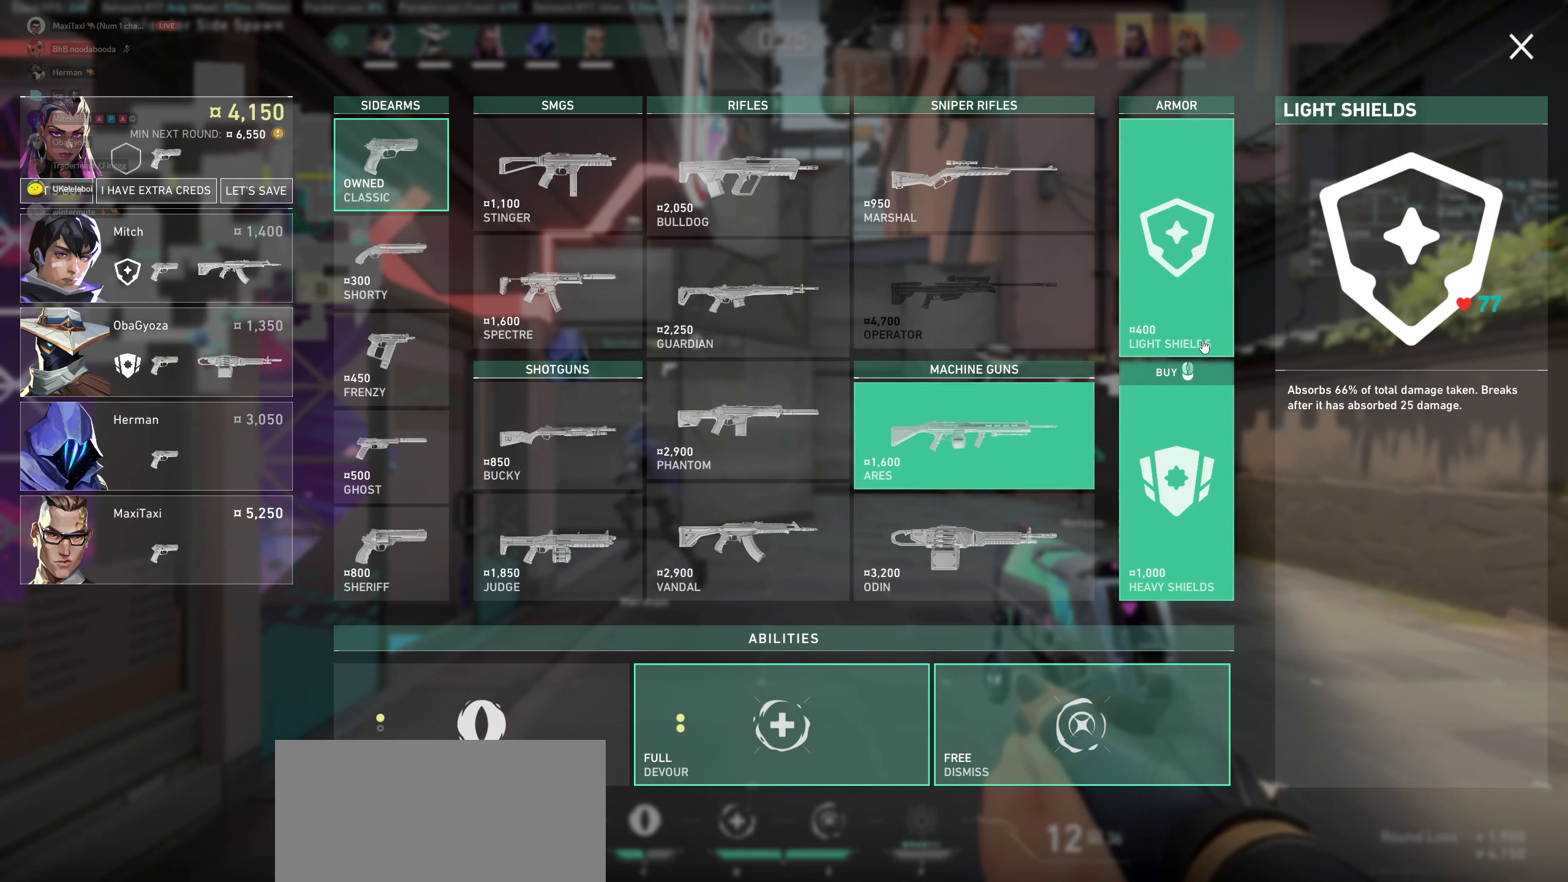
Gameplay with keyboard and mouse; each line is a JSON object with the keys and mouse buttons held at the frame after it. "events" lists presses ("down") and releases ("up") of "a", "ctrl", "d", "e", "q", "s", "shift", "space", "w", "mouse_left", "mouse_wheel" and "mouse_right" between this image and that frame as [ms after this image, input, new state], when the widget could be followed in between. "mouse_left", "mouse_wheel", "mouse_right" = the "left", "wheel", "right" buttons of the "mouse" list. No other keys are recorded. "wheel" means that the mouse wheel is clicked or scrolled. Mouse movement is not recorded.
{"keys": [], "mouse": [], "events": [[366, "mouse_left", "down"], [466, "mouse_left", "up"]]}
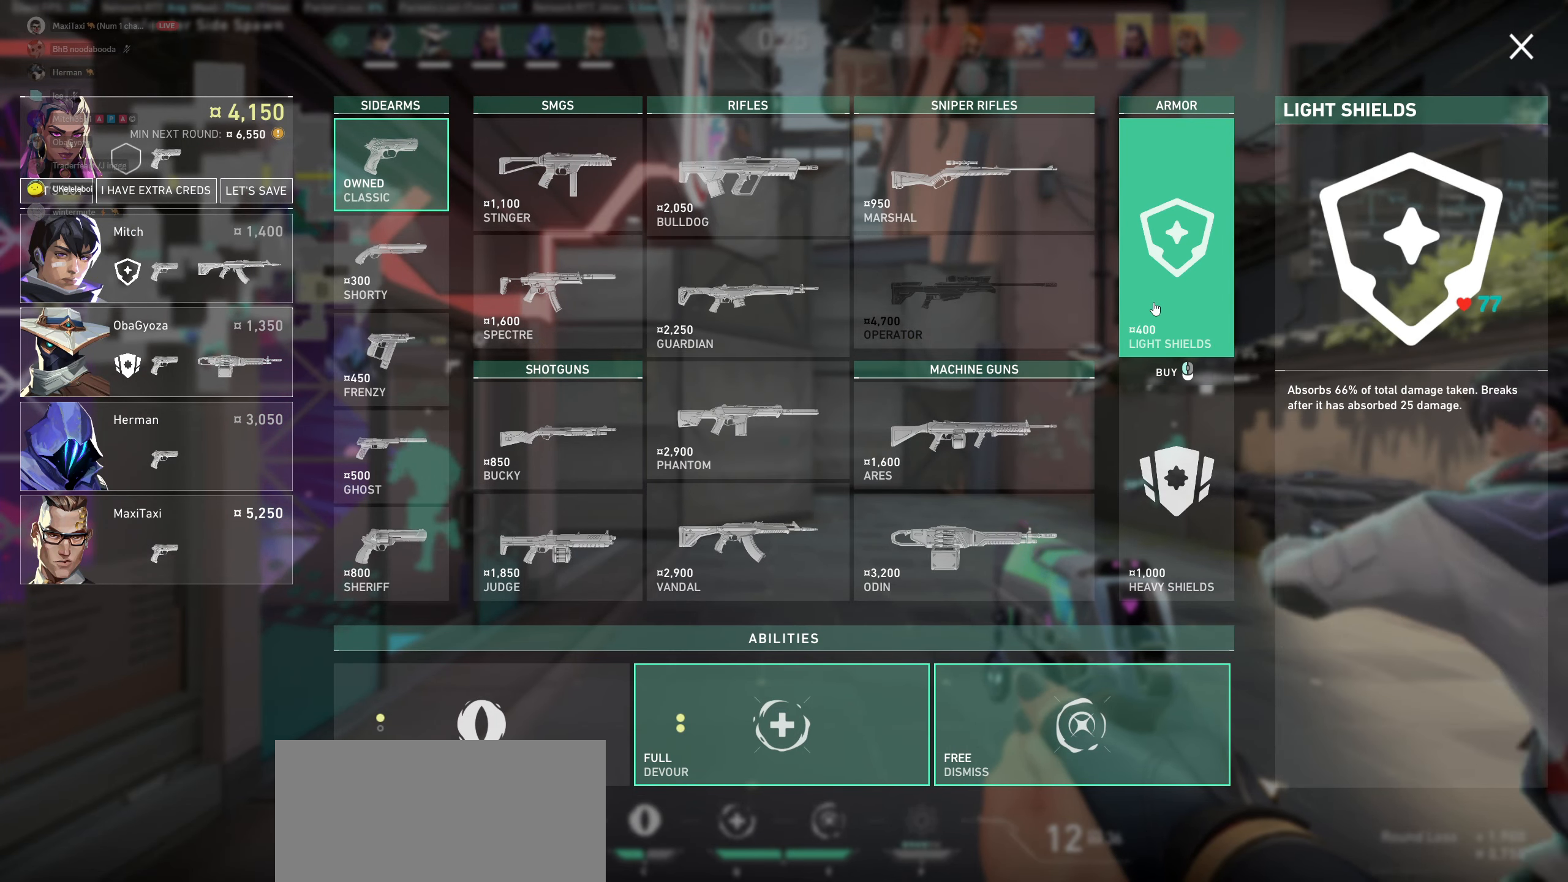
{"keys": [], "mouse": [], "events": []}
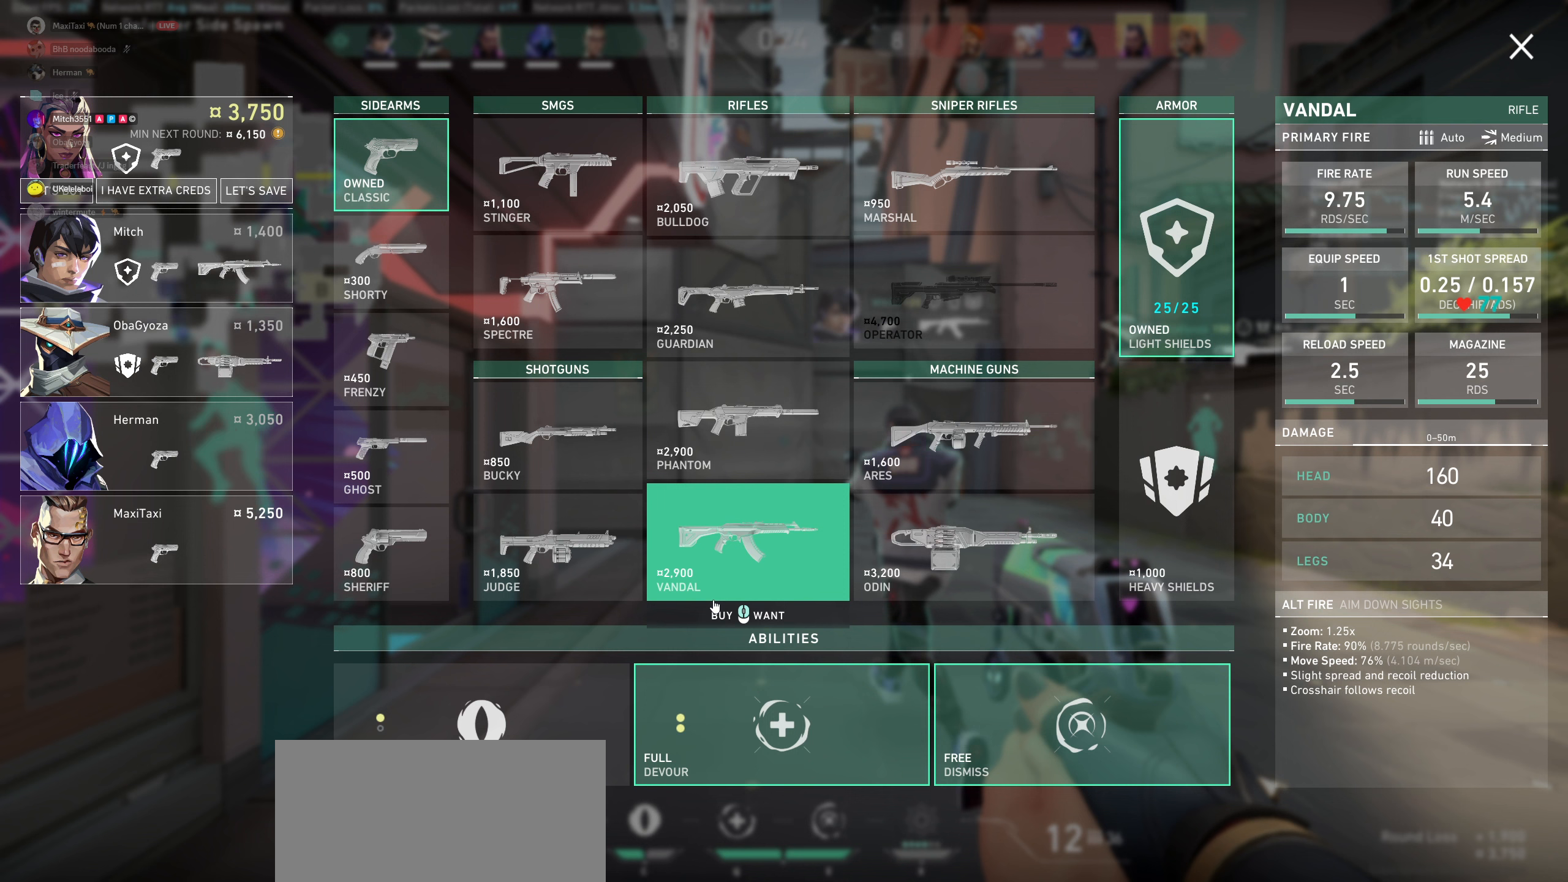
{"keys": [], "mouse": [], "events": []}
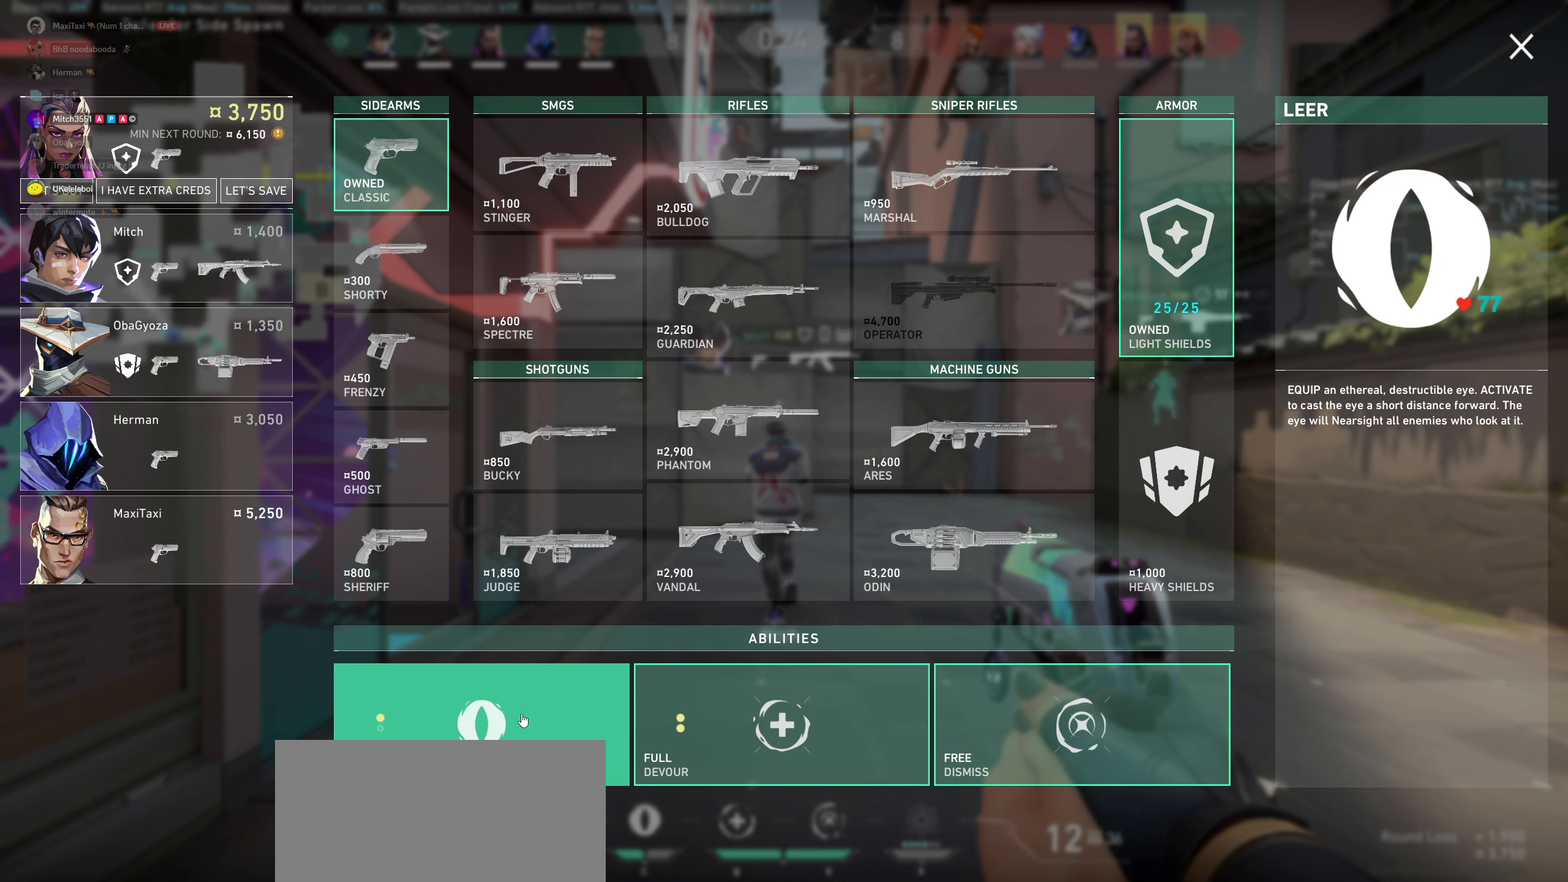
{"keys": [], "mouse": [], "events": []}
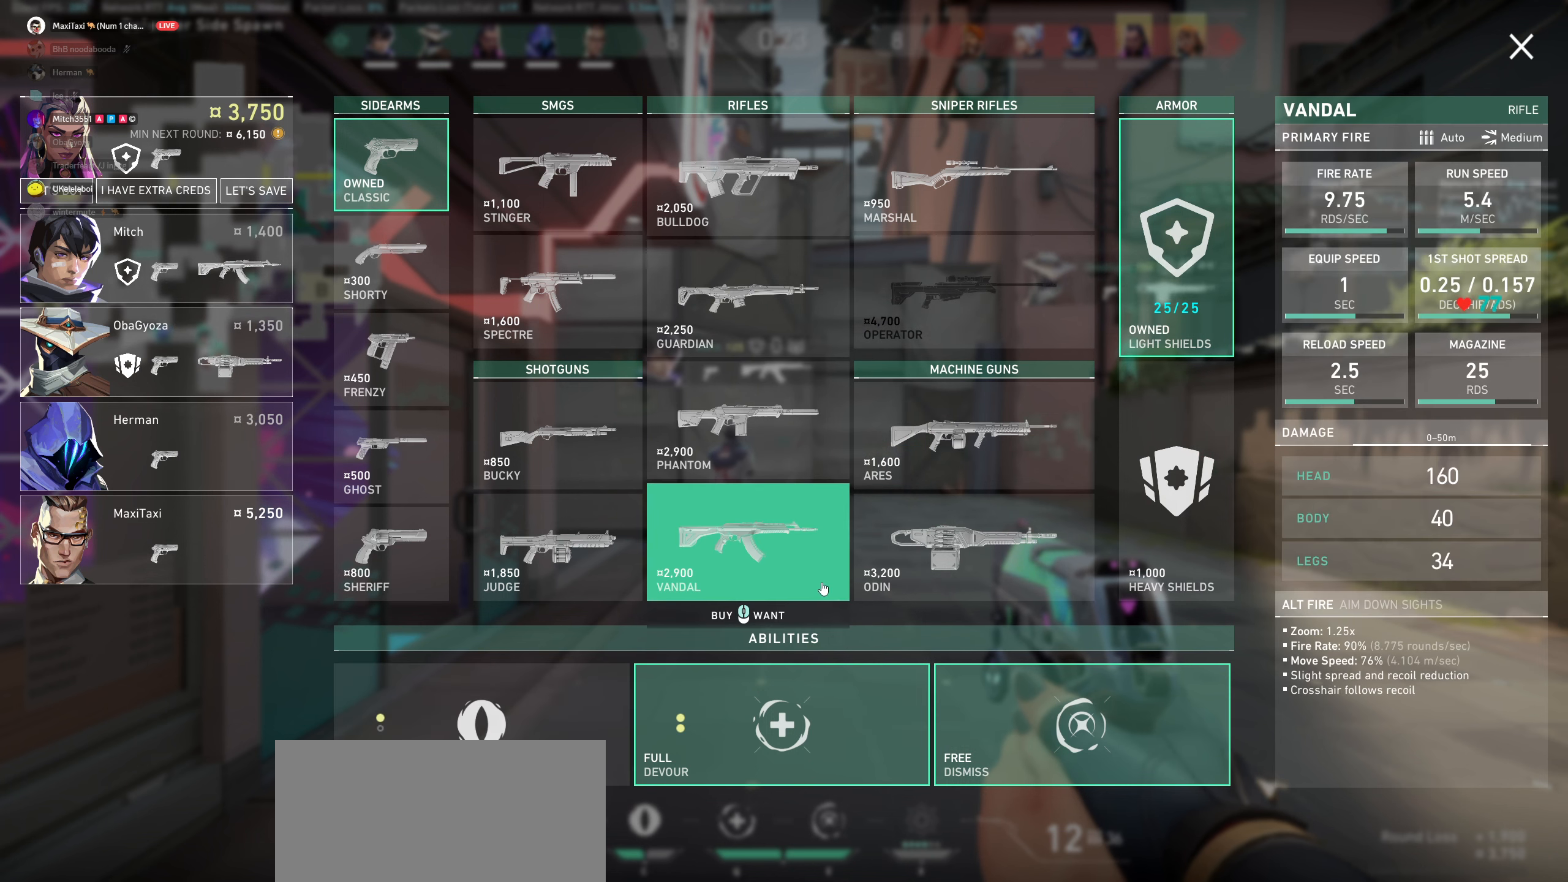
{"keys": [], "mouse": [], "events": []}
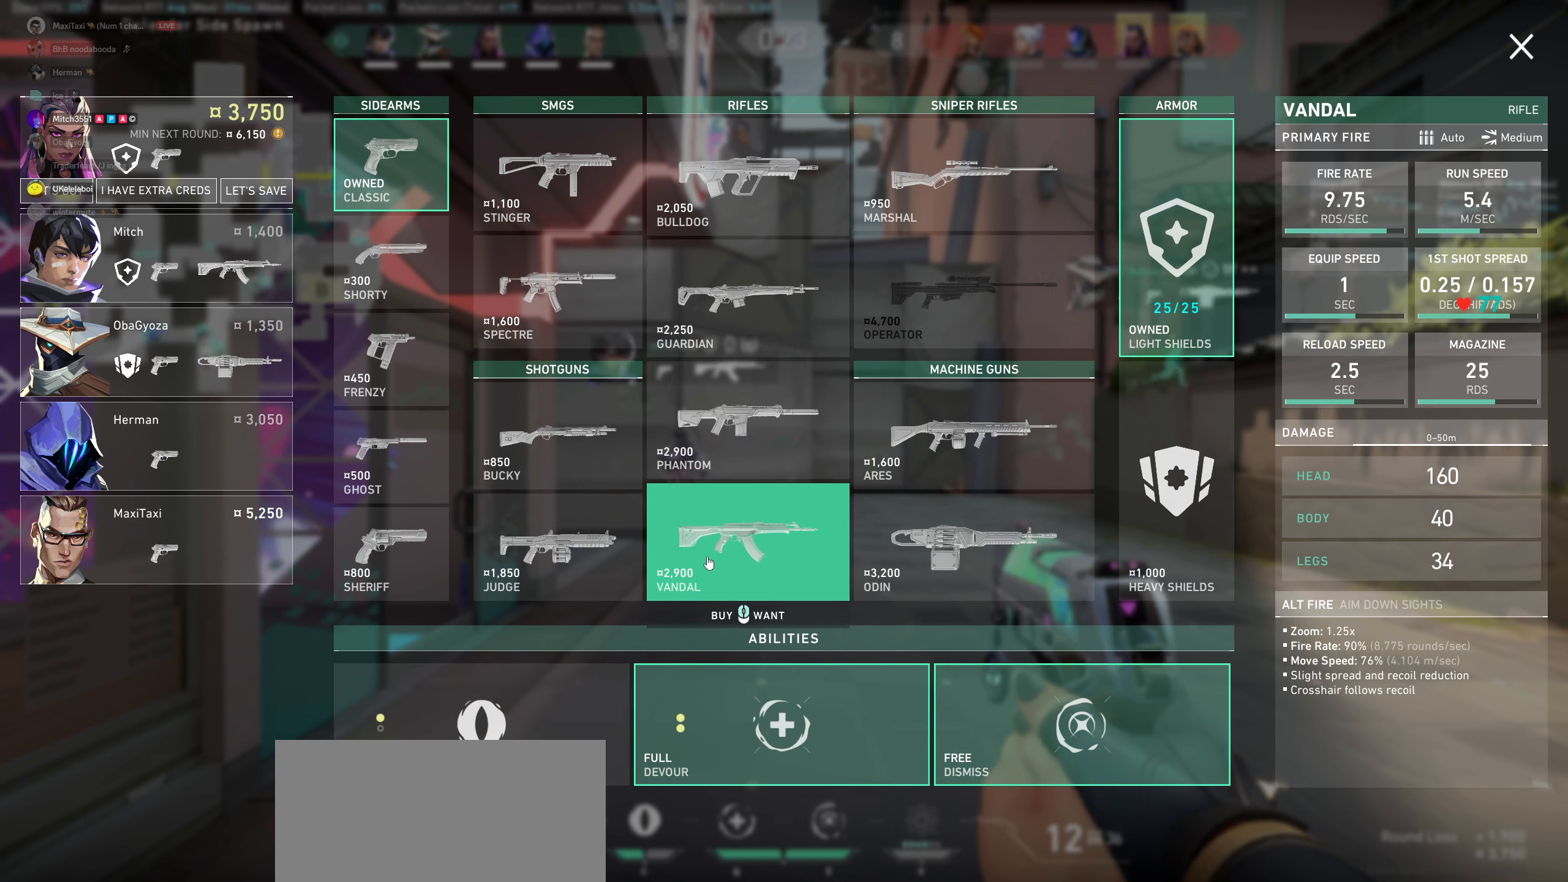
{"keys": [], "mouse": [], "events": []}
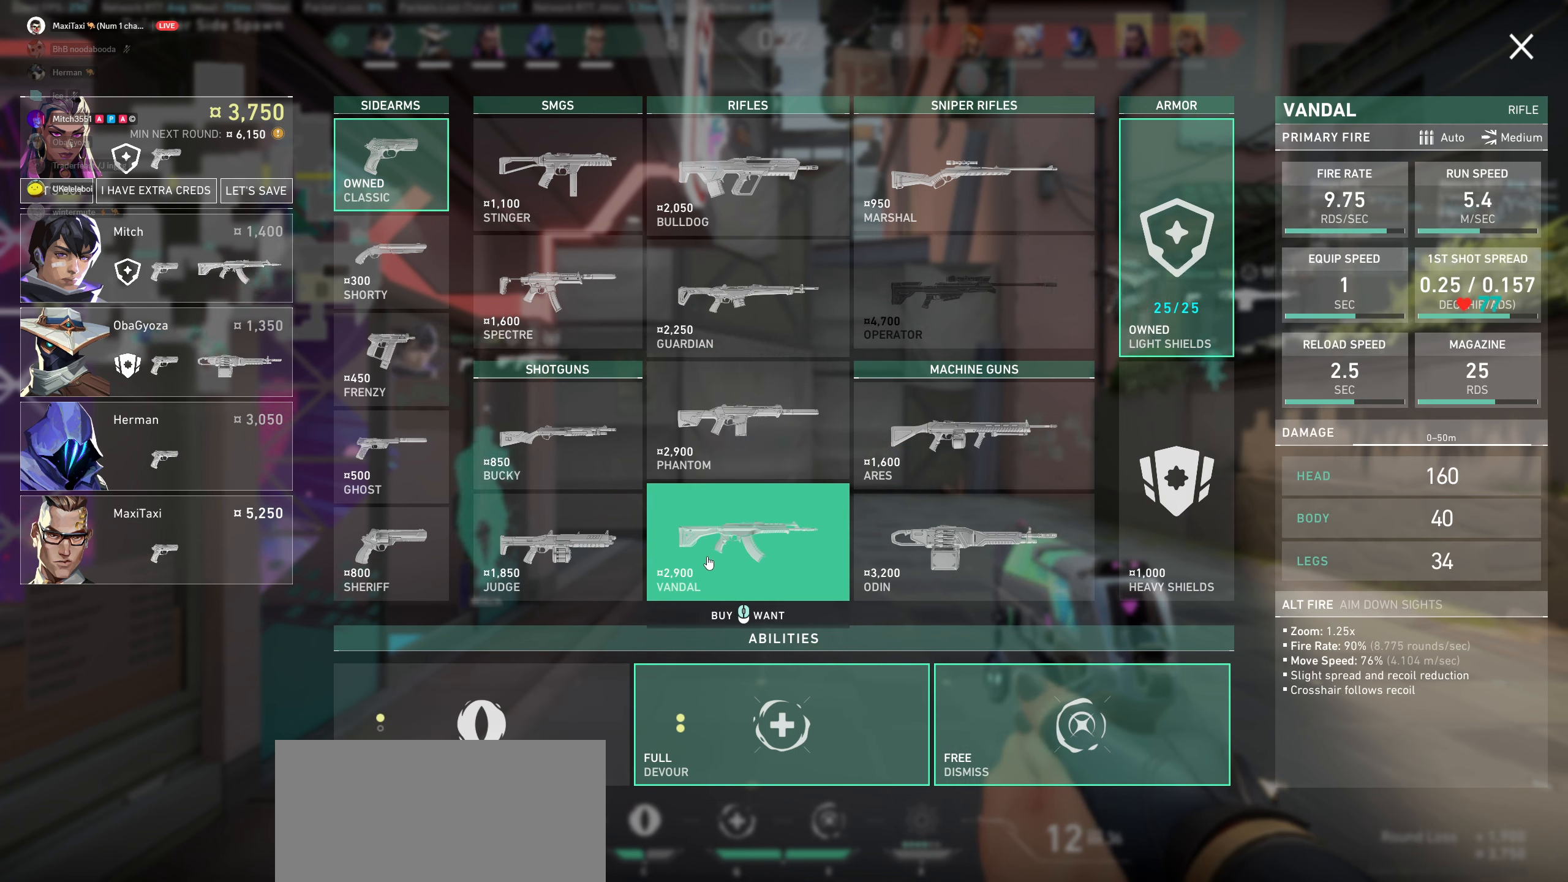
{"keys": [], "mouse": [], "events": []}
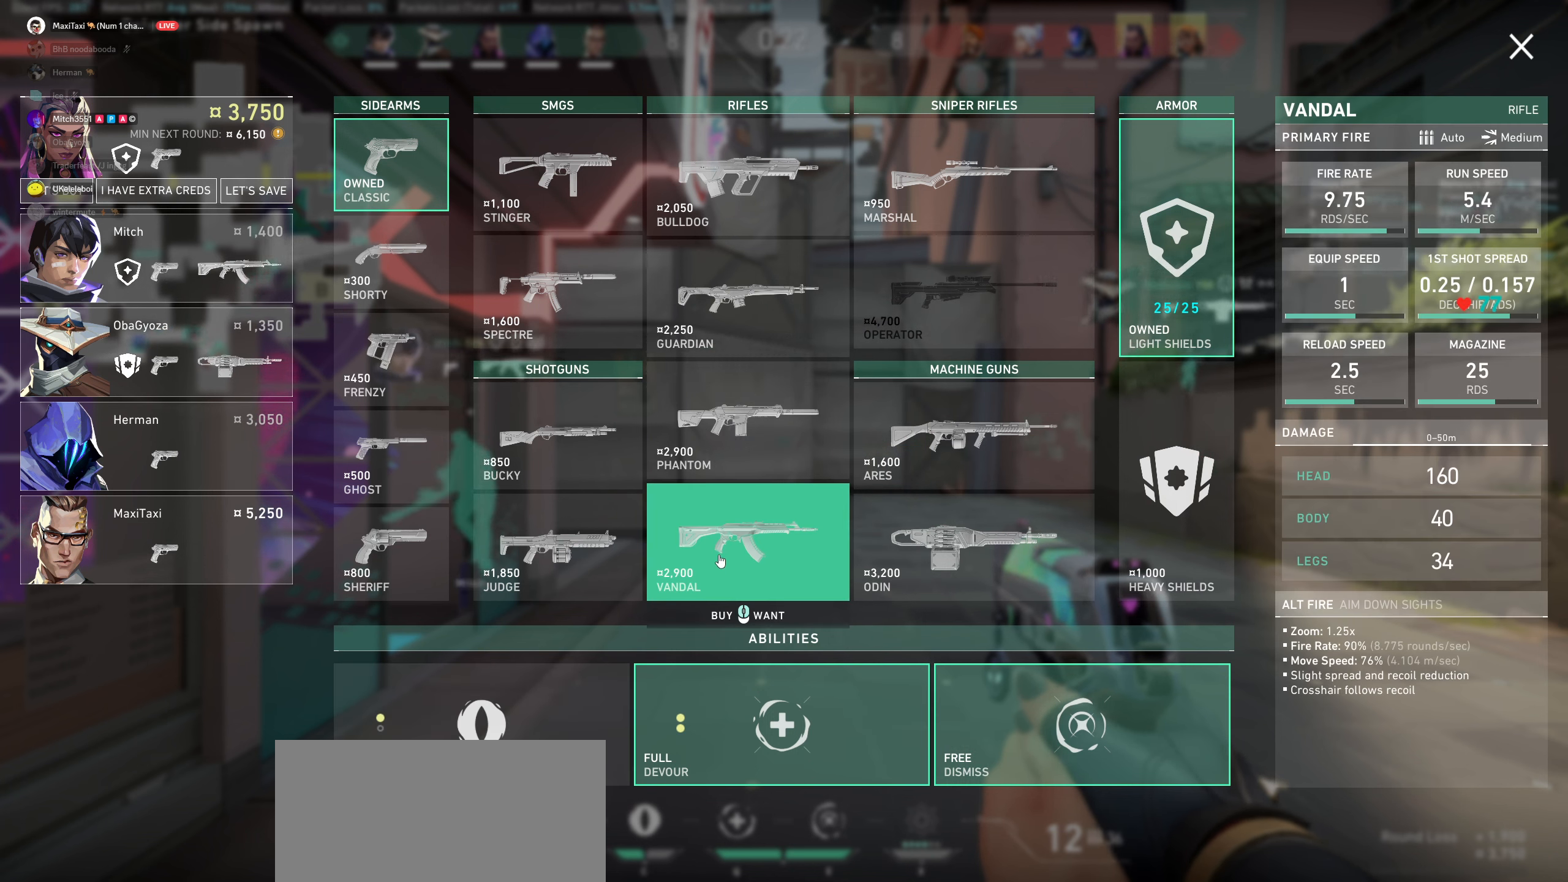
{"keys": [], "mouse": [], "events": []}
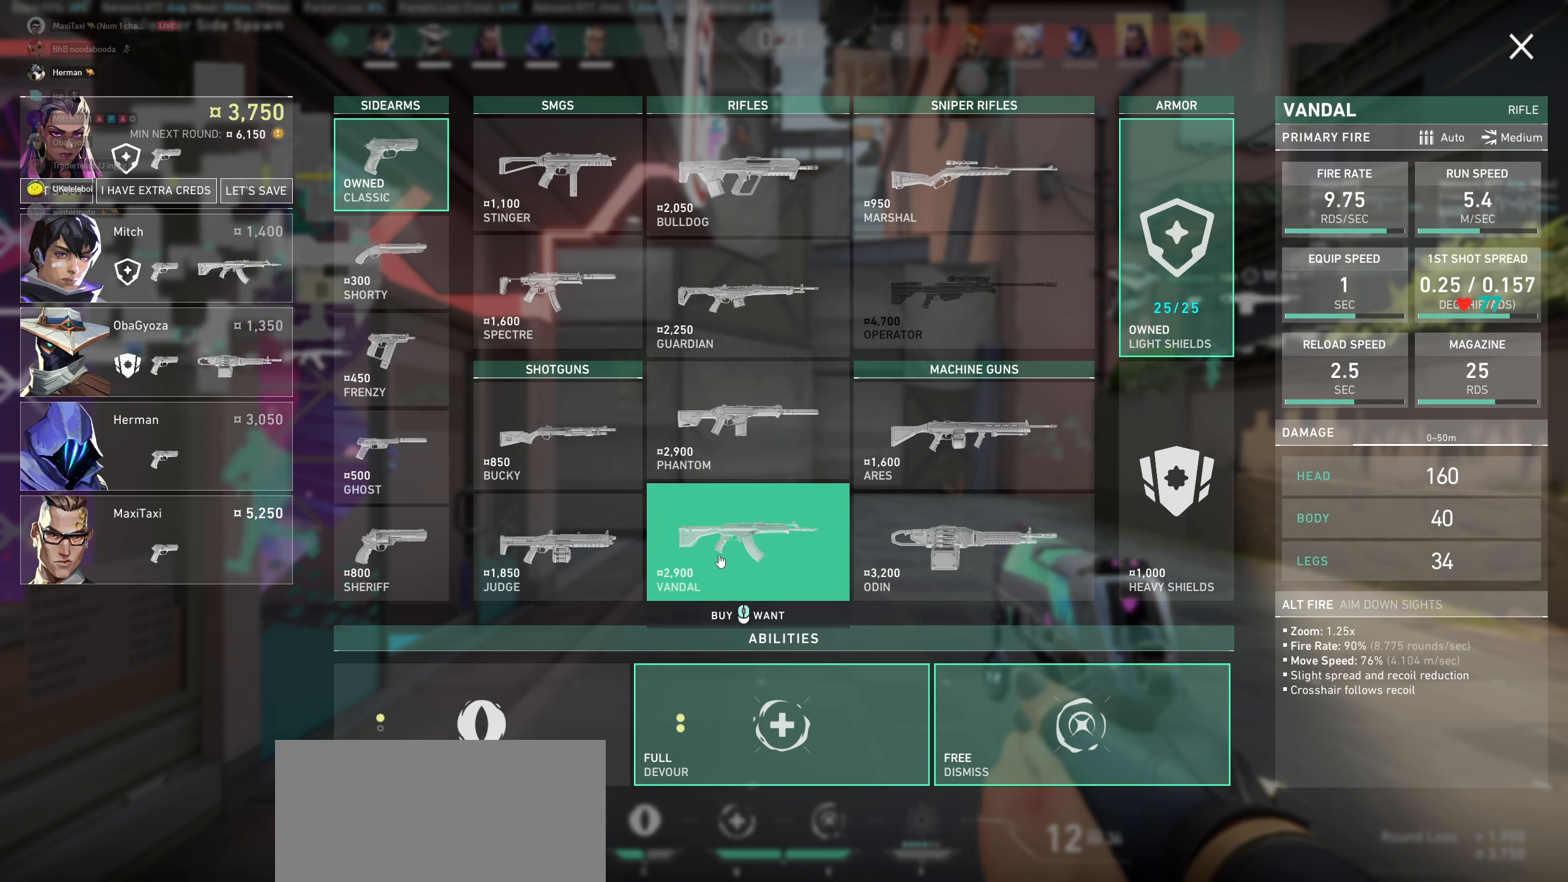
{"keys": [], "mouse": [], "events": []}
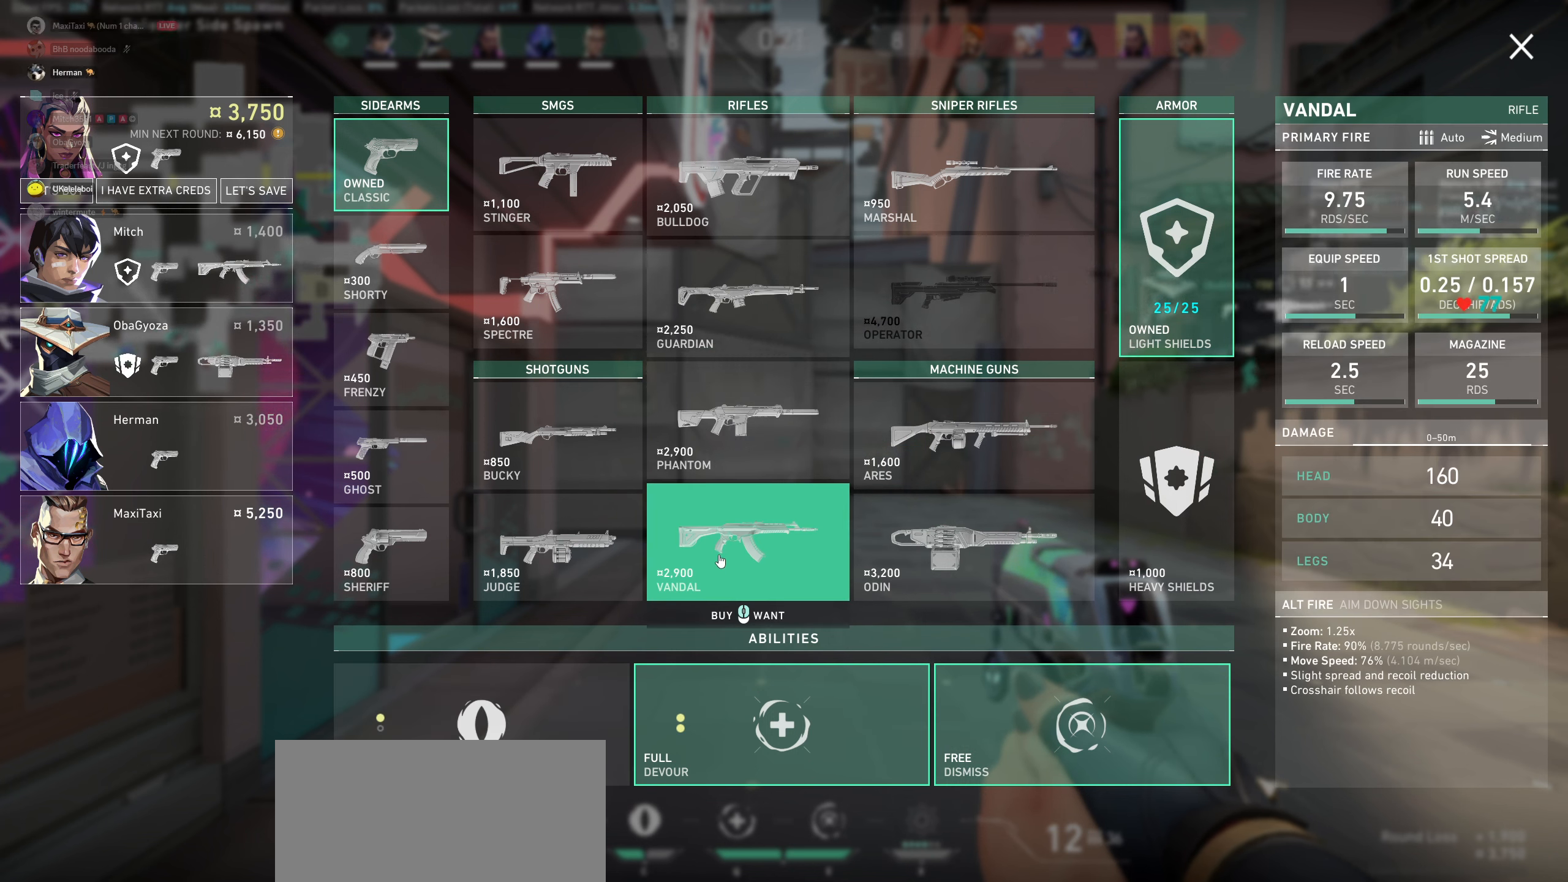
{"keys": [], "mouse": [], "events": []}
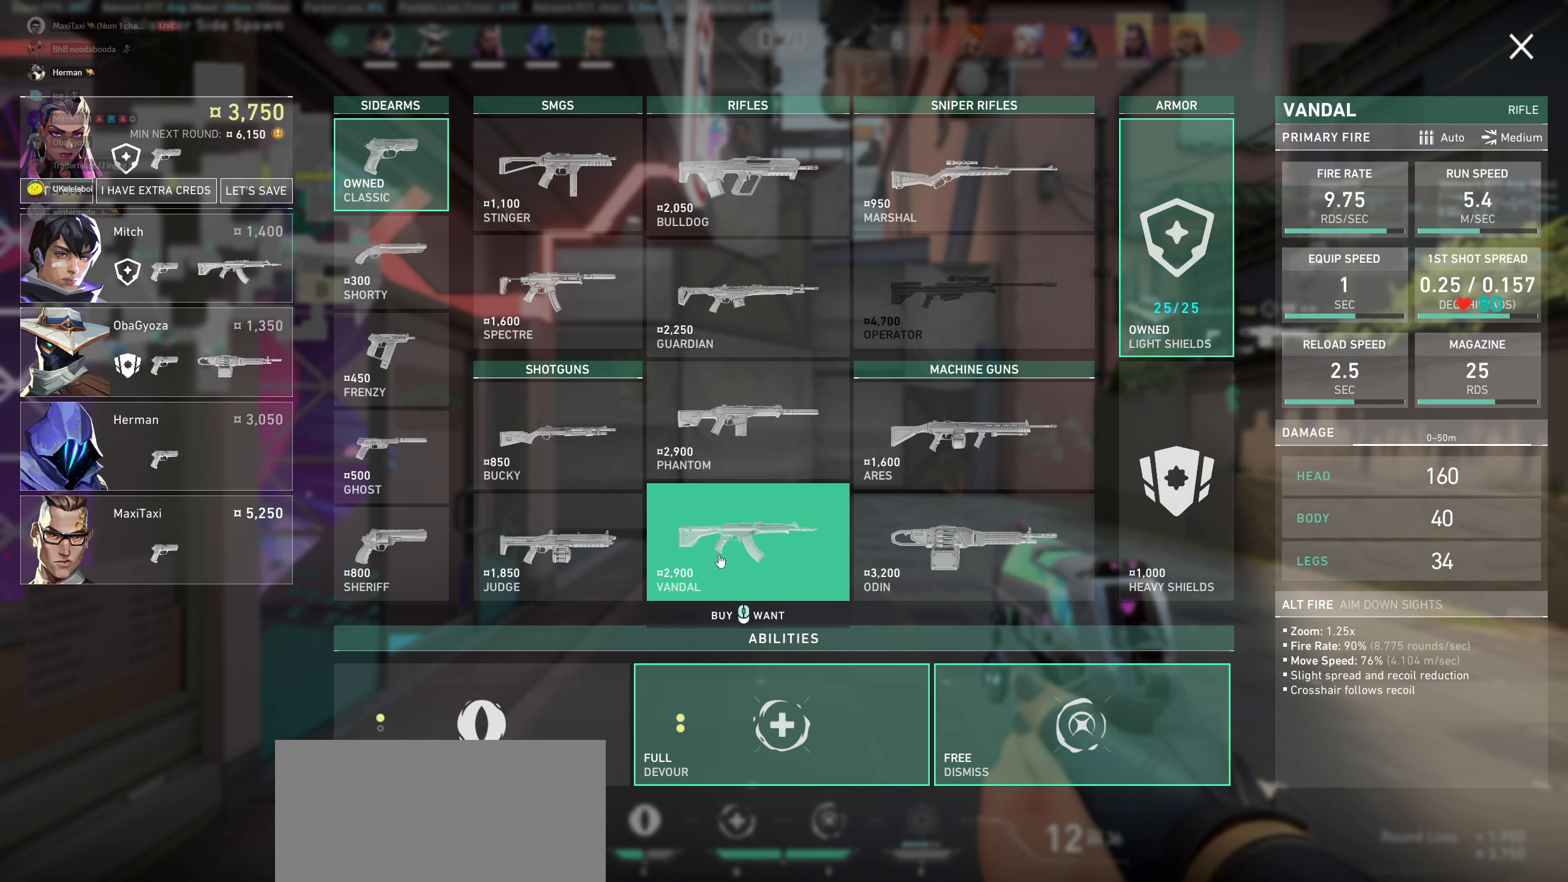
{"keys": [], "mouse": ["left"], "events": [[433, "mouse_left", "down"]]}
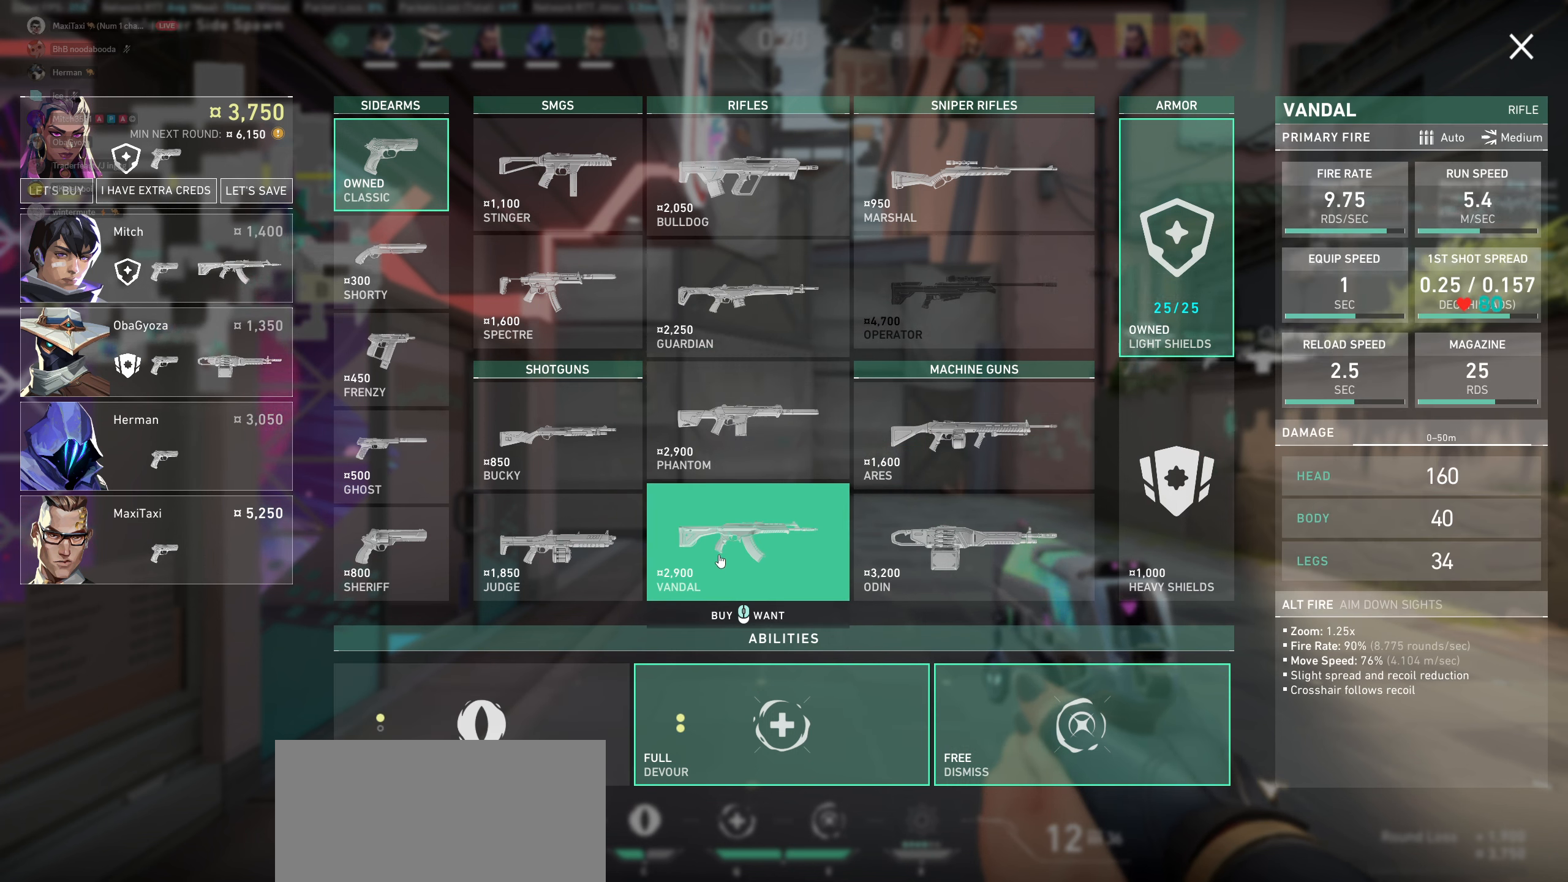
{"keys": [], "mouse": [], "events": [[83, "mouse_left", "up"]]}
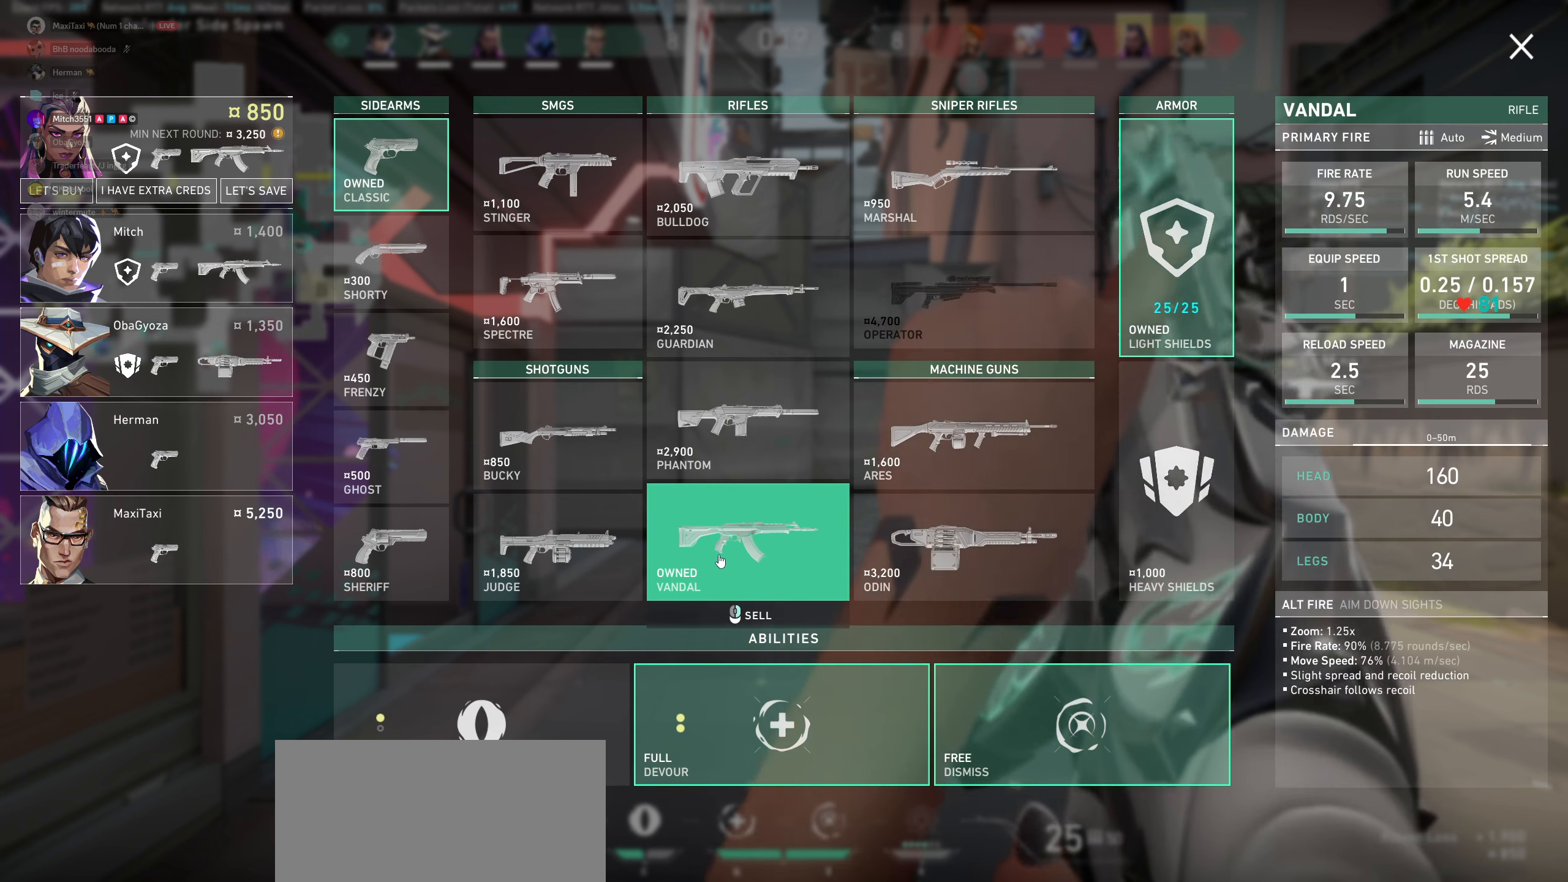
{"keys": [], "mouse": [], "events": []}
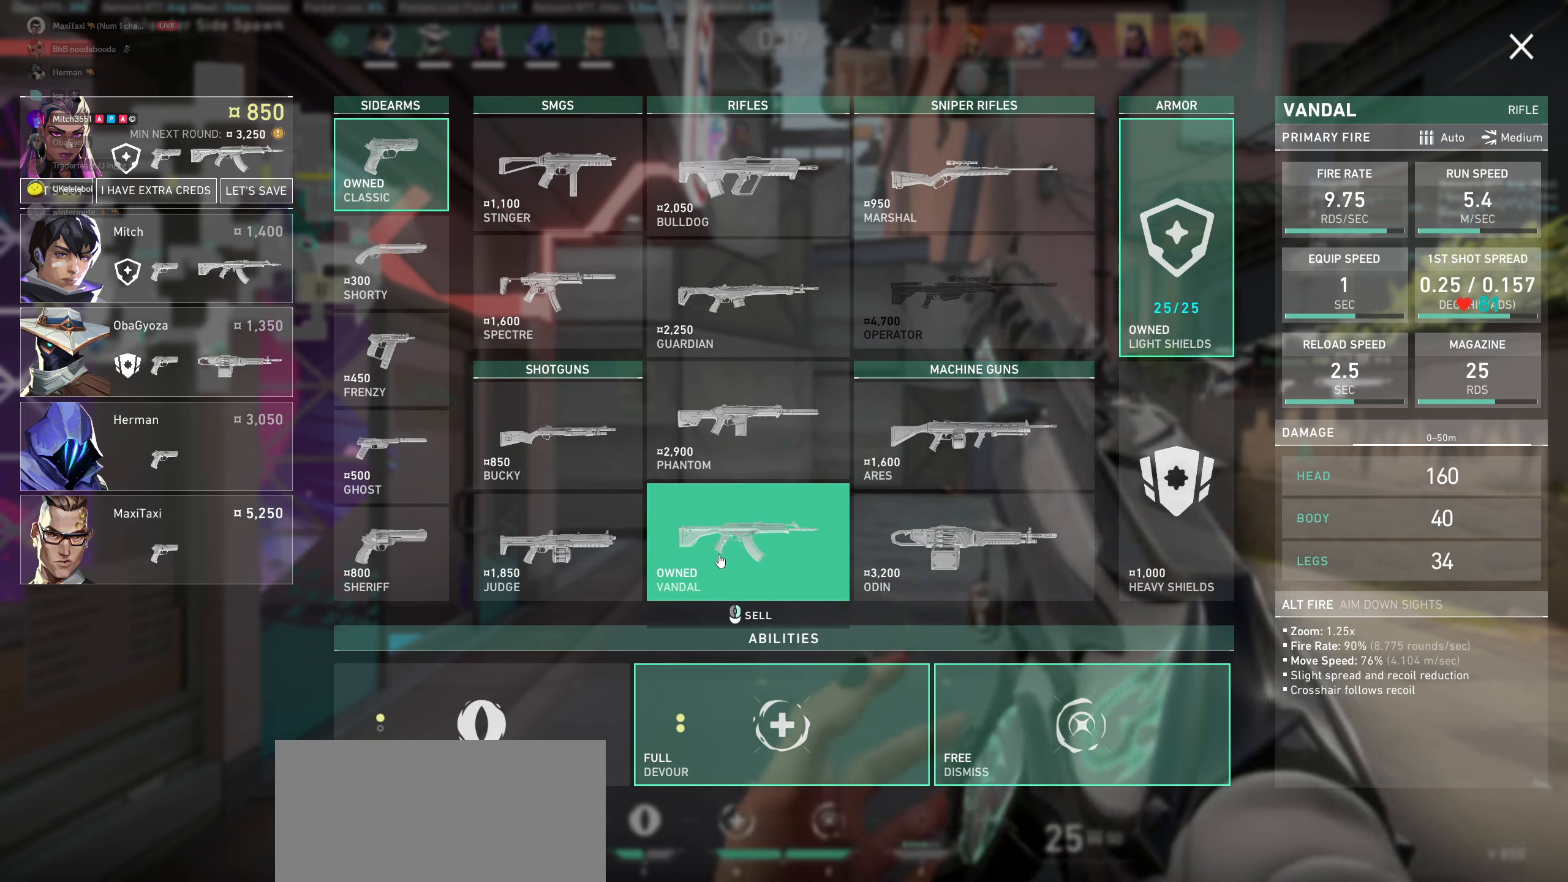
{"keys": [], "mouse": [], "events": []}
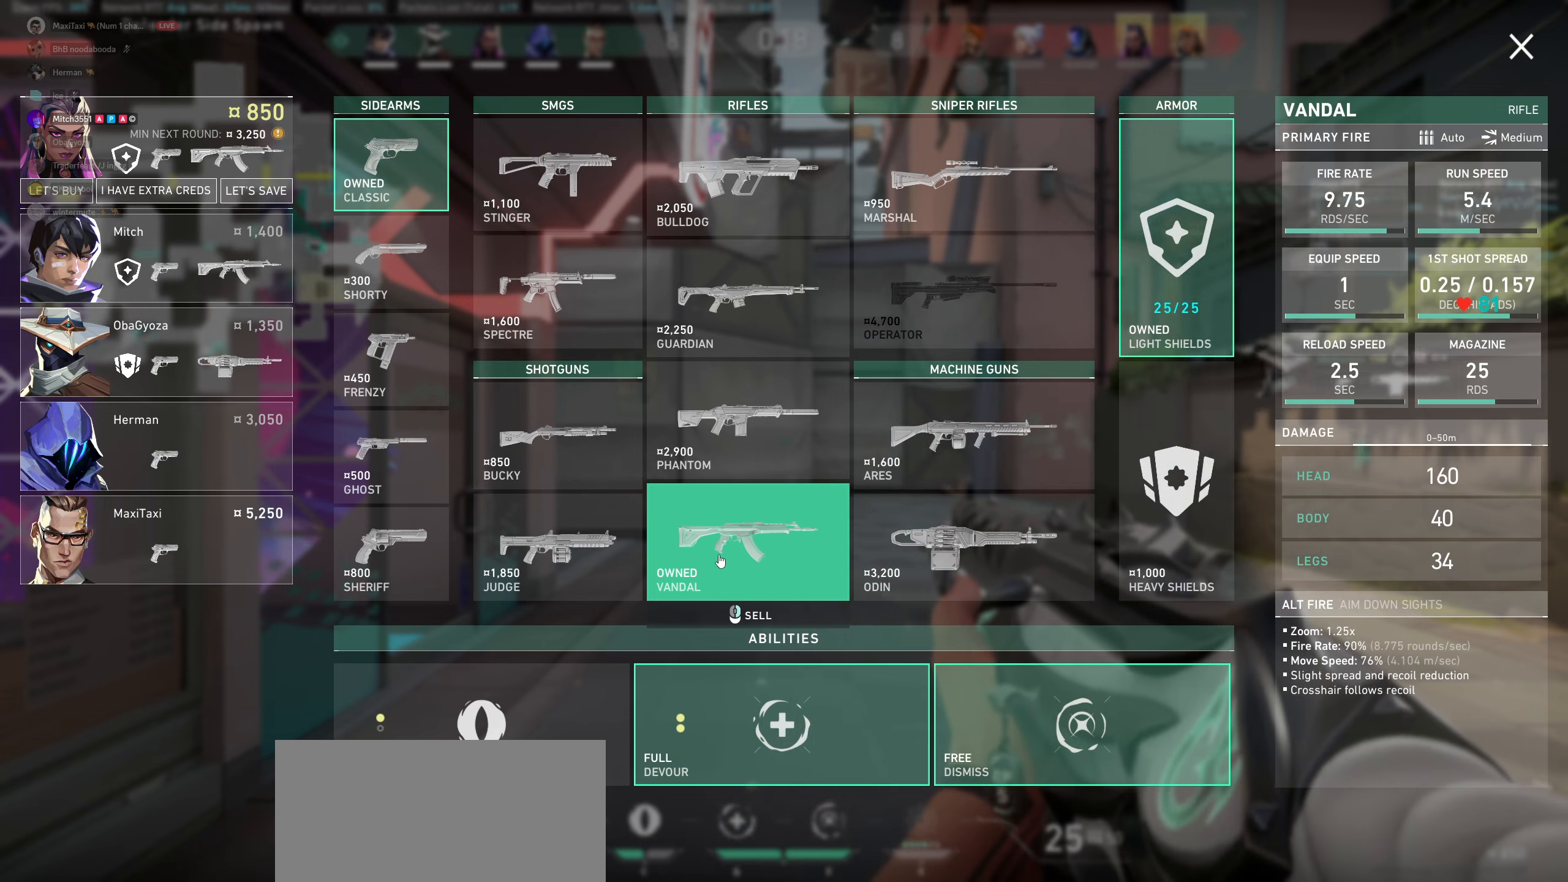
{"keys": [], "mouse": [], "events": []}
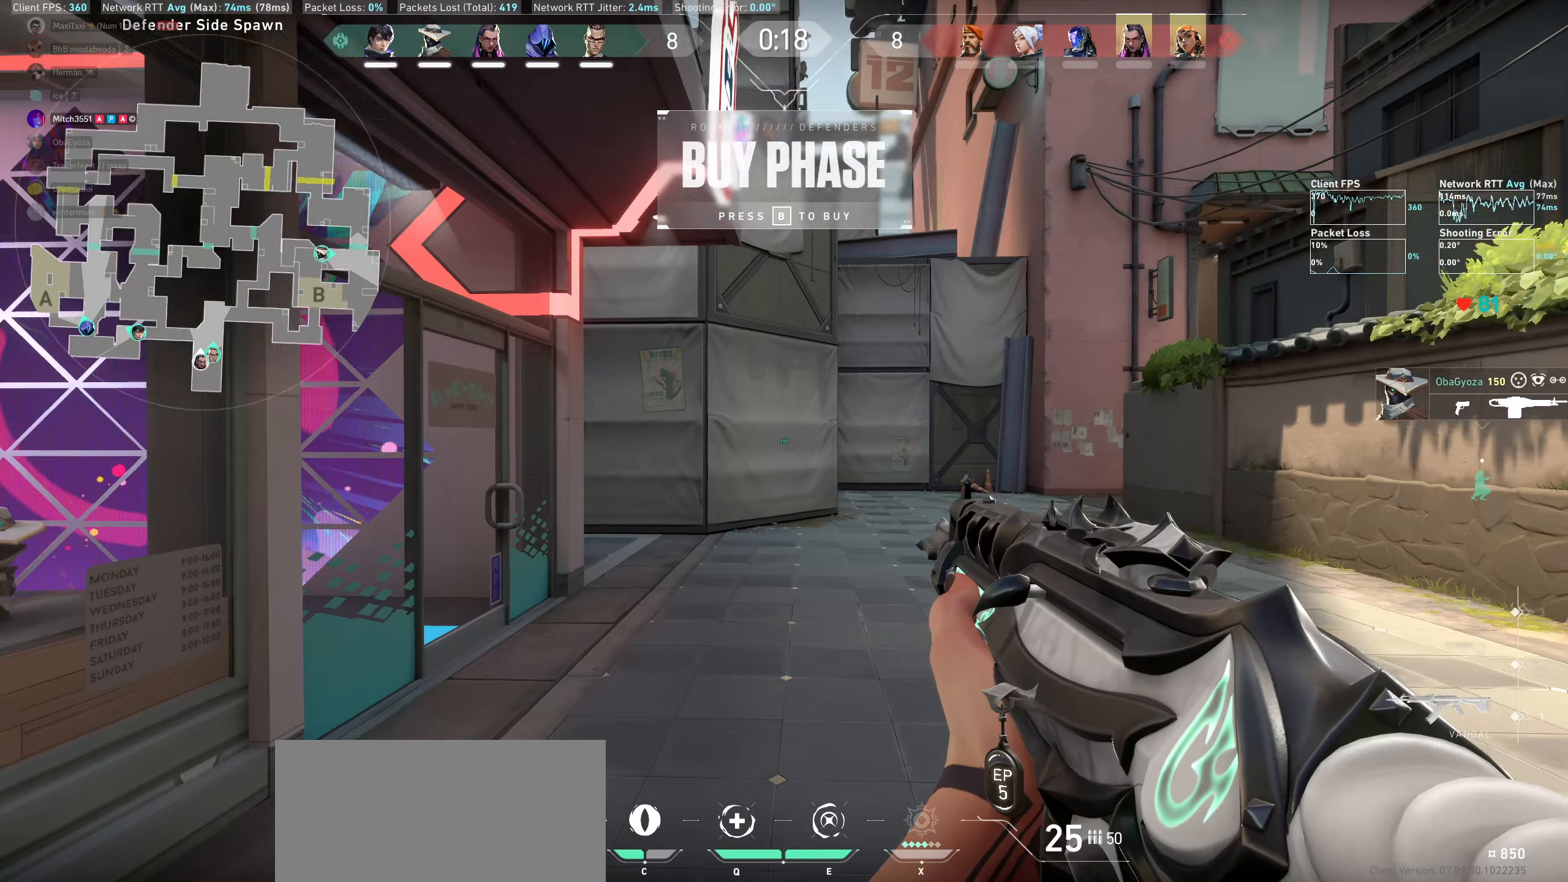
{"keys": ["d", "w"], "mouse": [], "events": [[17, "d", "down"], [233, "w", "down"]]}
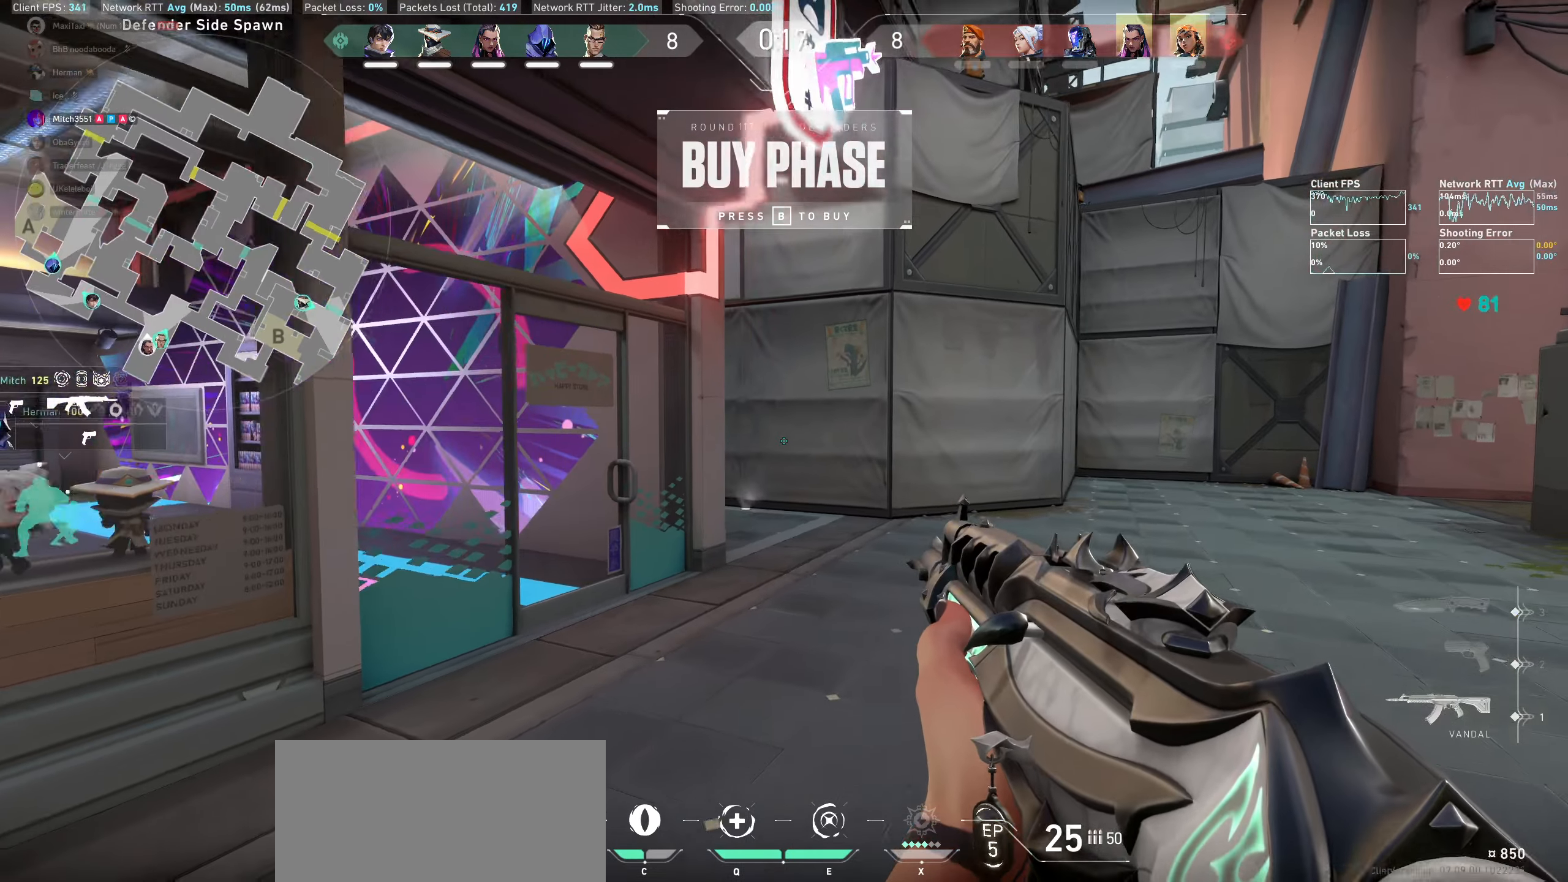
{"keys": ["w"], "mouse": [], "events": [[117, "d", "up"]]}
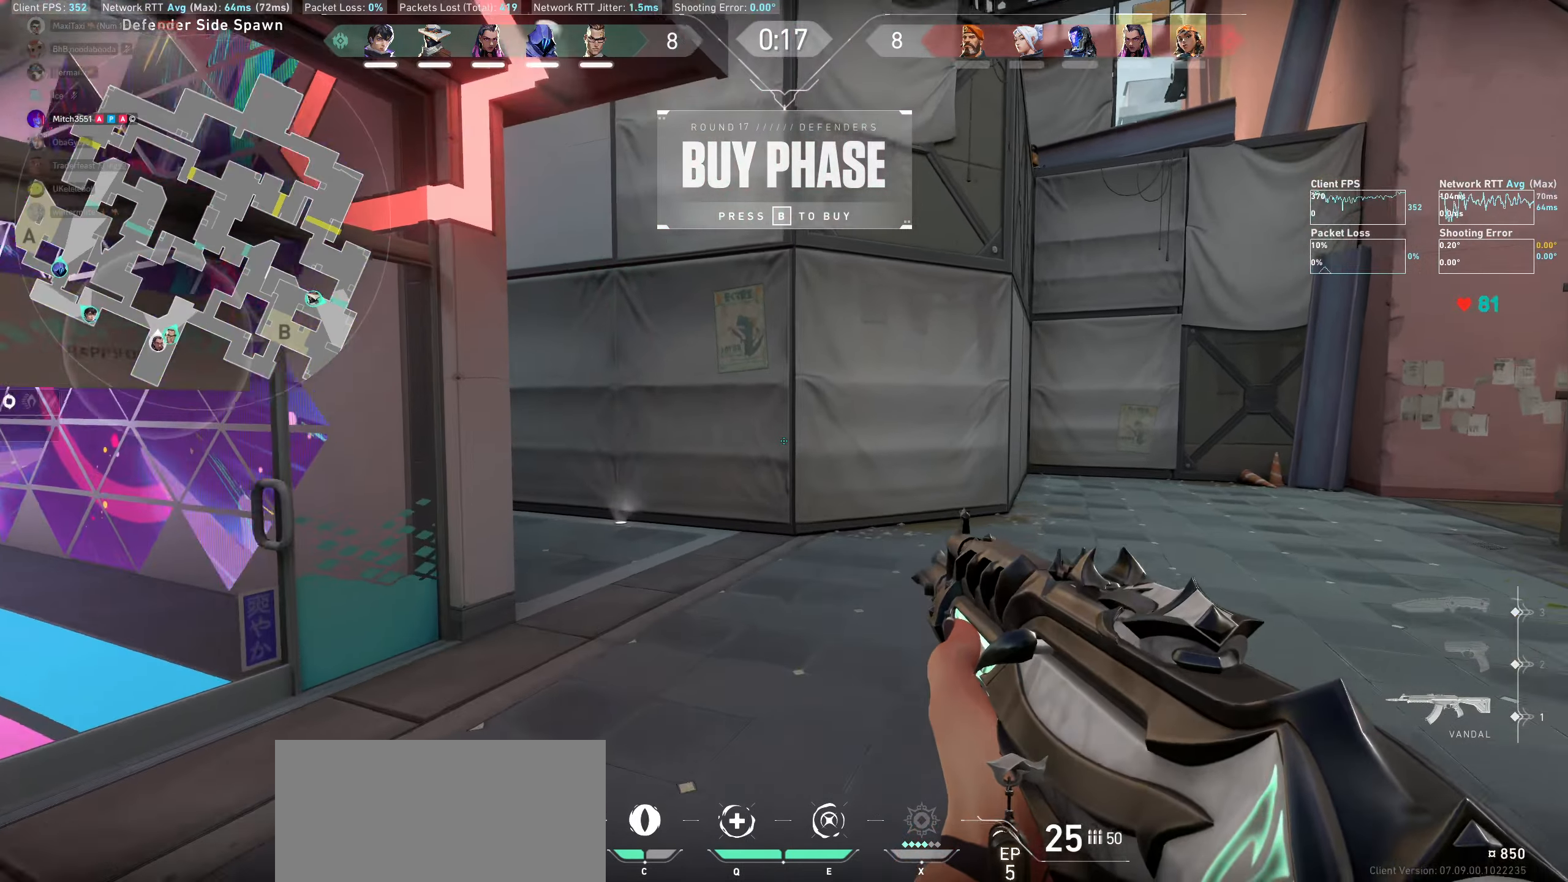
{"keys": ["d"], "mouse": [], "events": [[233, "d", "down"], [283, "w", "up"]]}
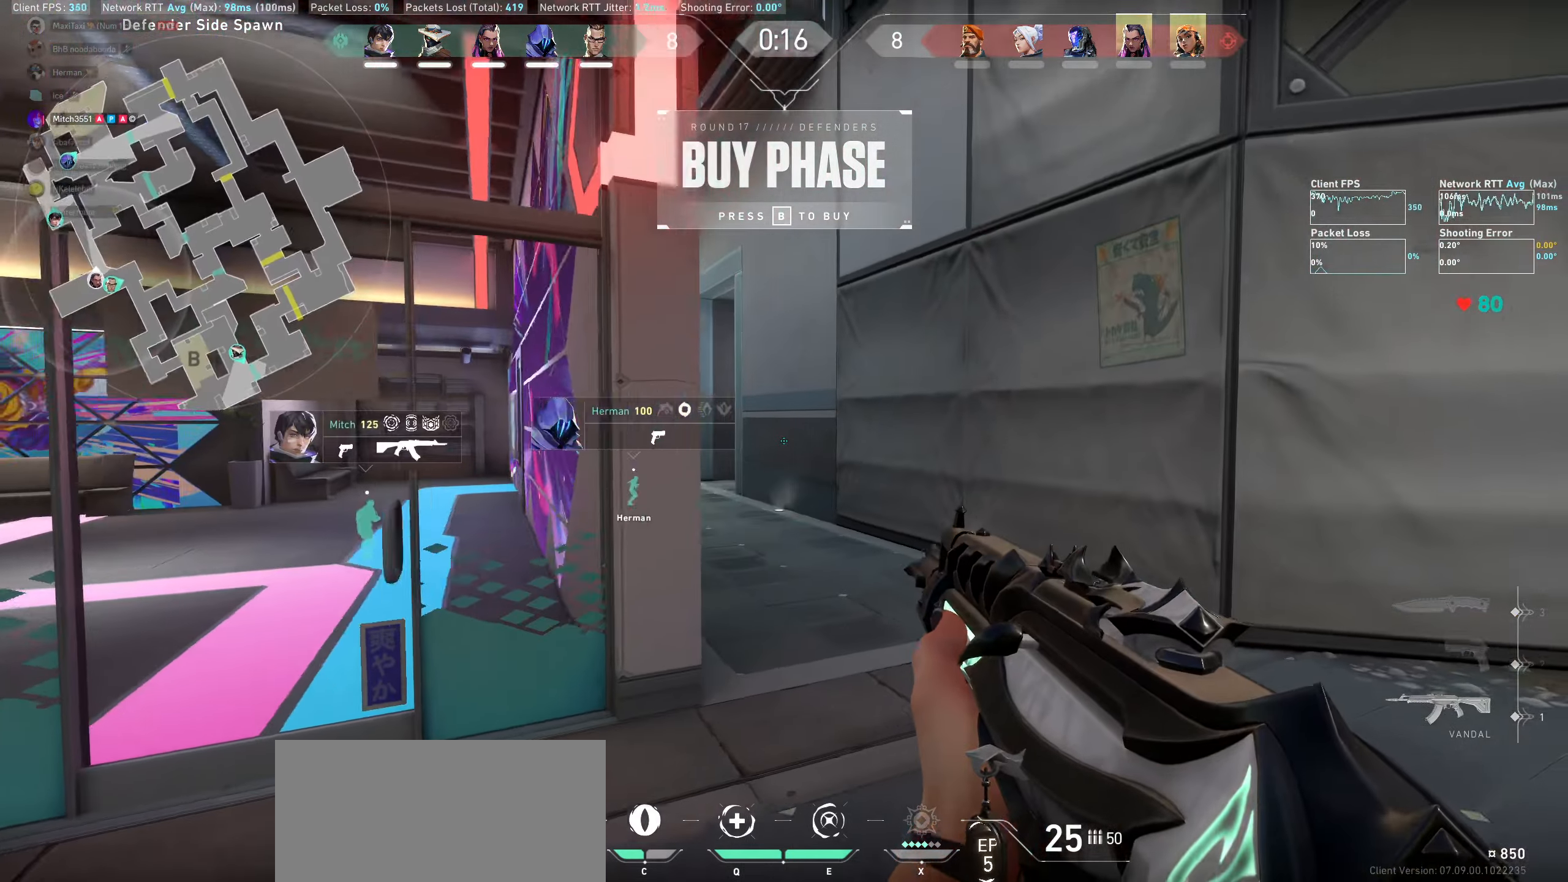
{"keys": [], "mouse": [], "events": [[267, "d", "up"]]}
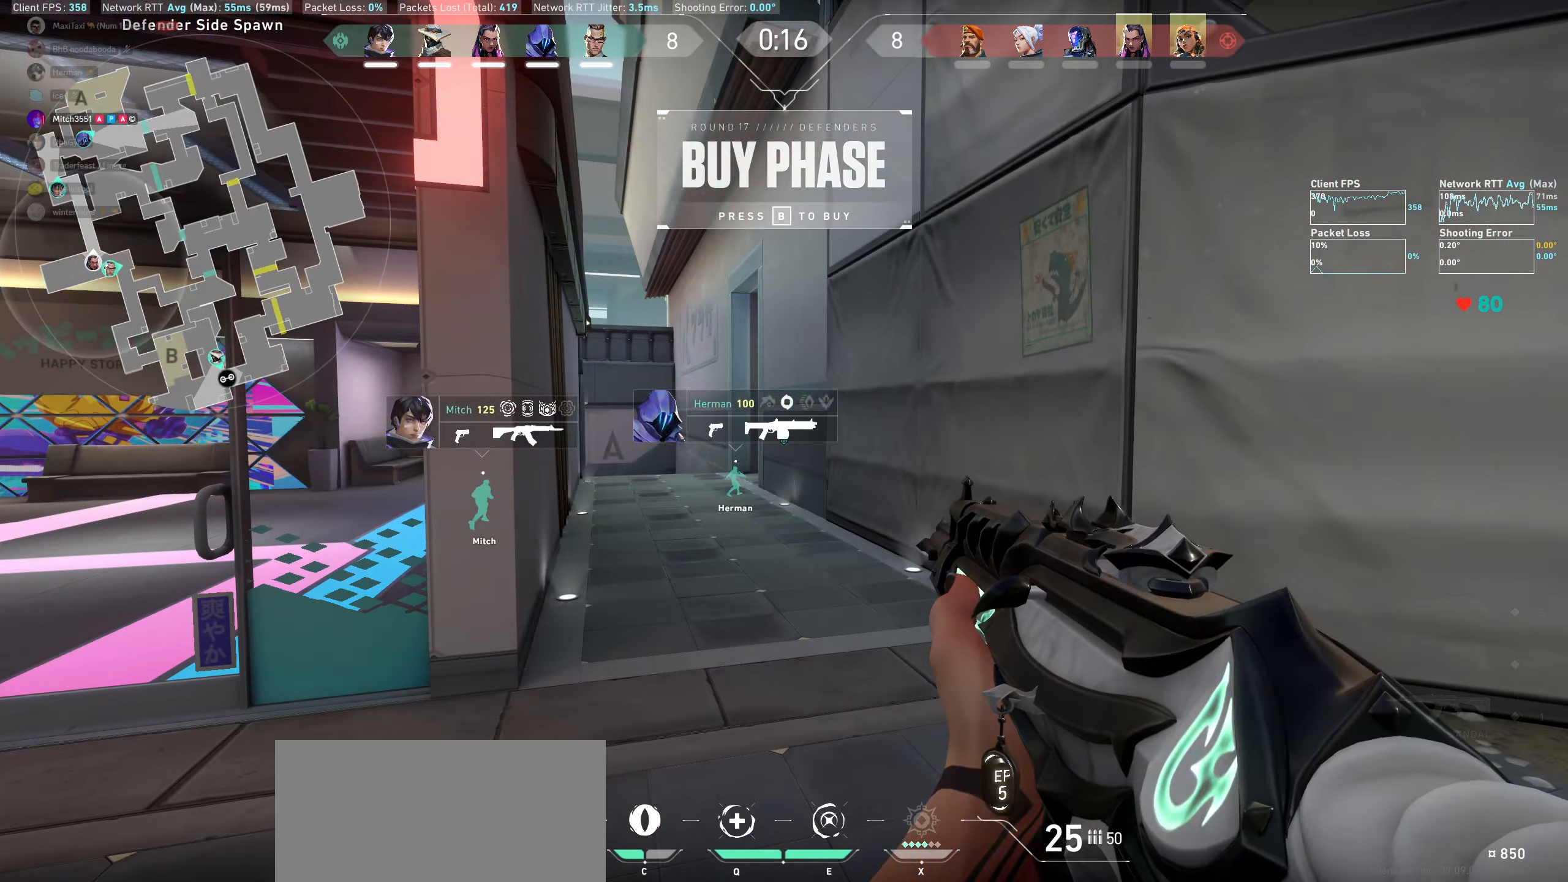
{"keys": [], "mouse": [], "events": [[50, "a", "down"], [200, "w", "down"], [317, "a", "up"], [450, "w", "up"]]}
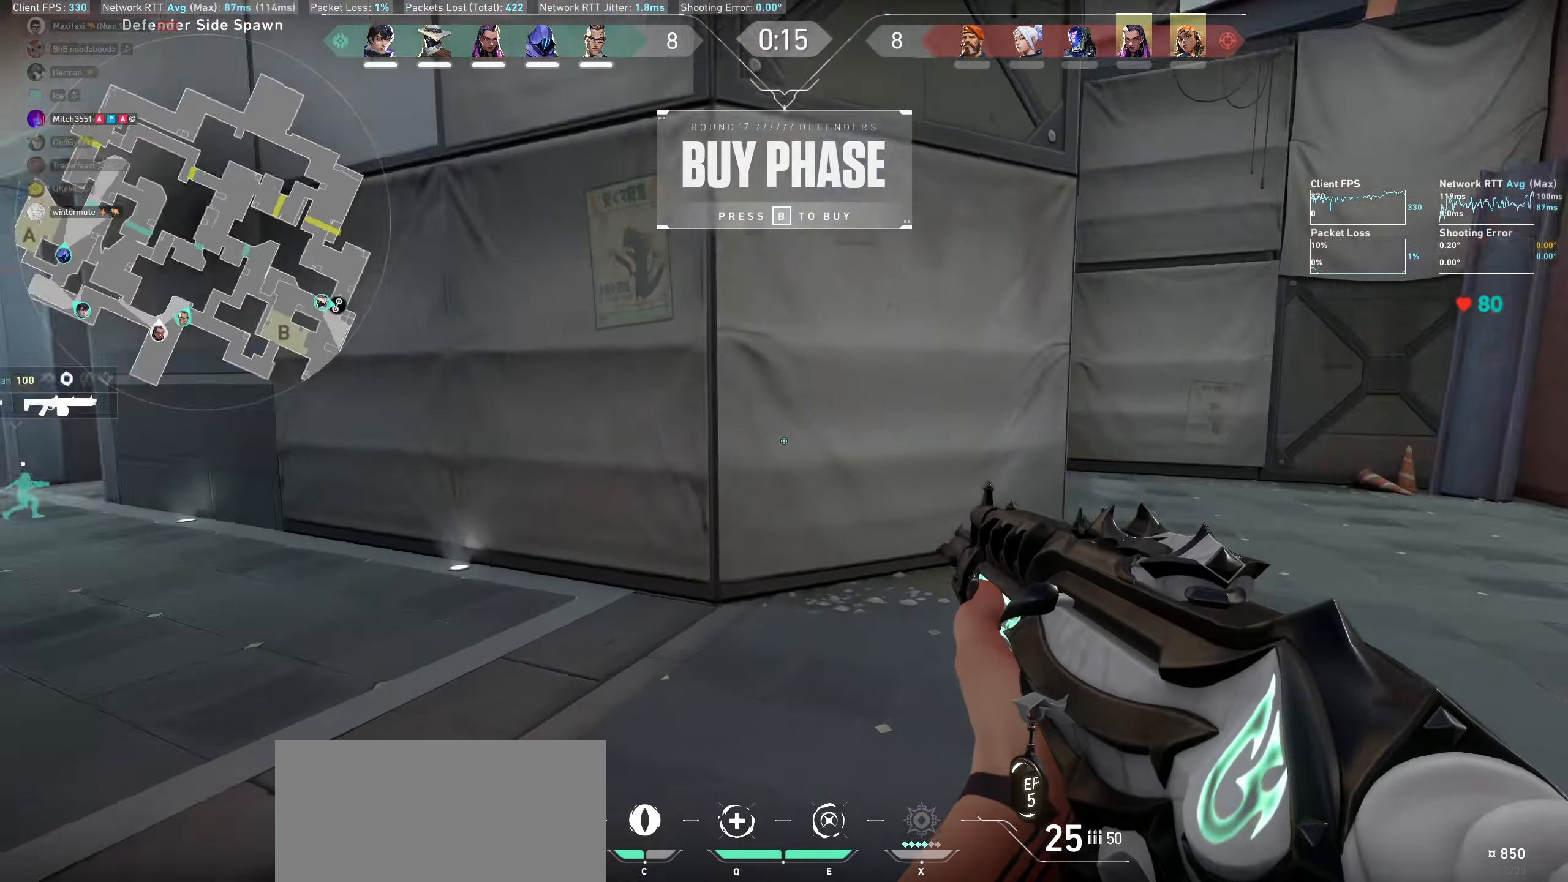
{"keys": ["w"], "mouse": [], "events": [[83, "a", "down"], [183, "w", "down"], [483, "a", "up"]]}
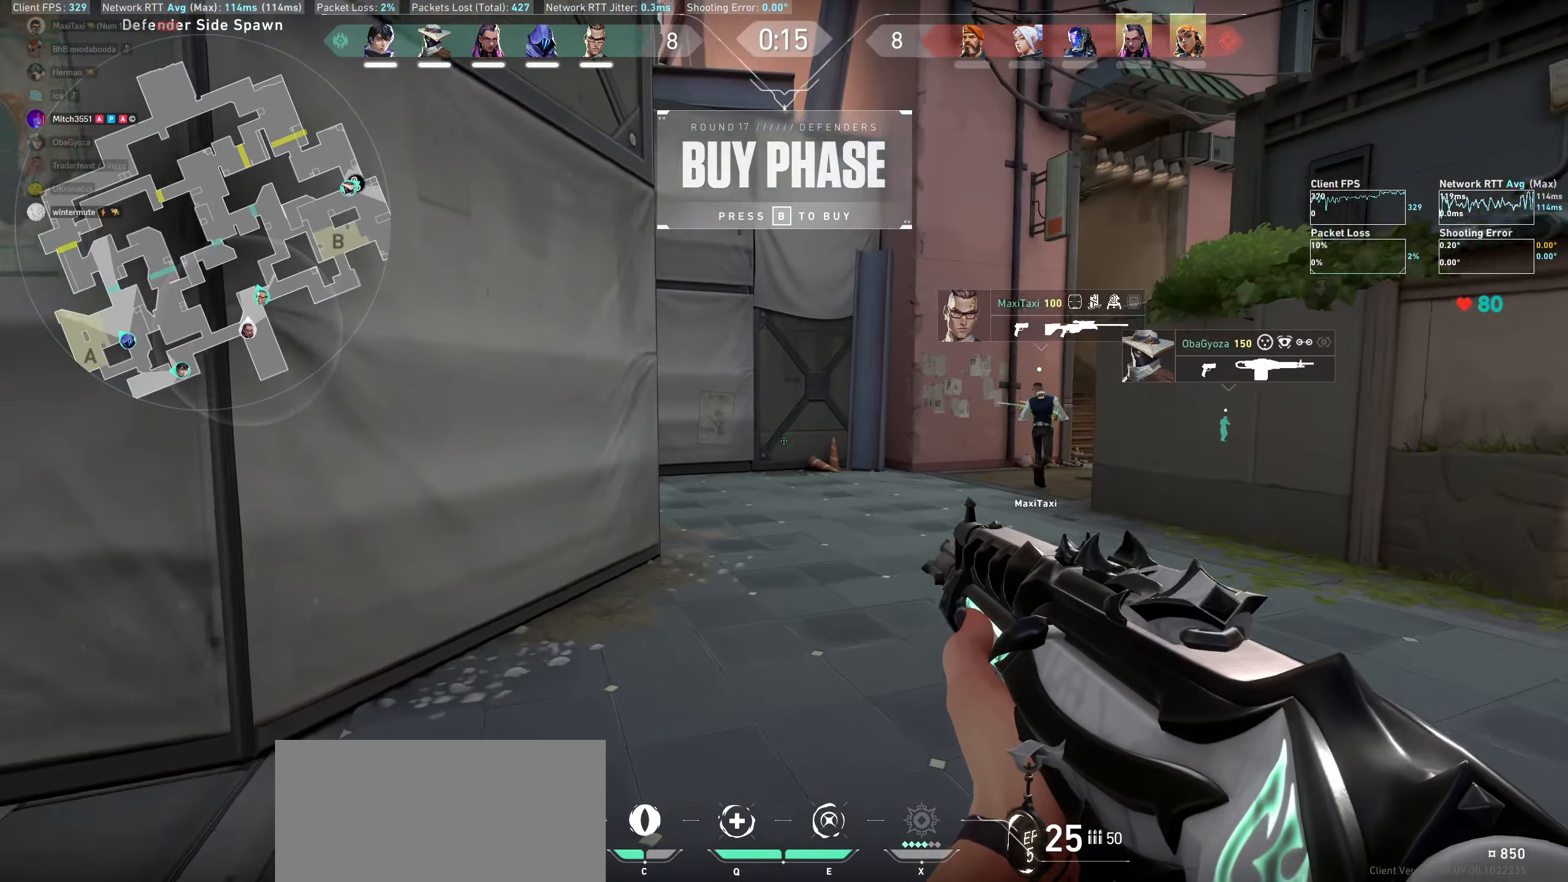
{"keys": ["w"], "mouse": [], "events": []}
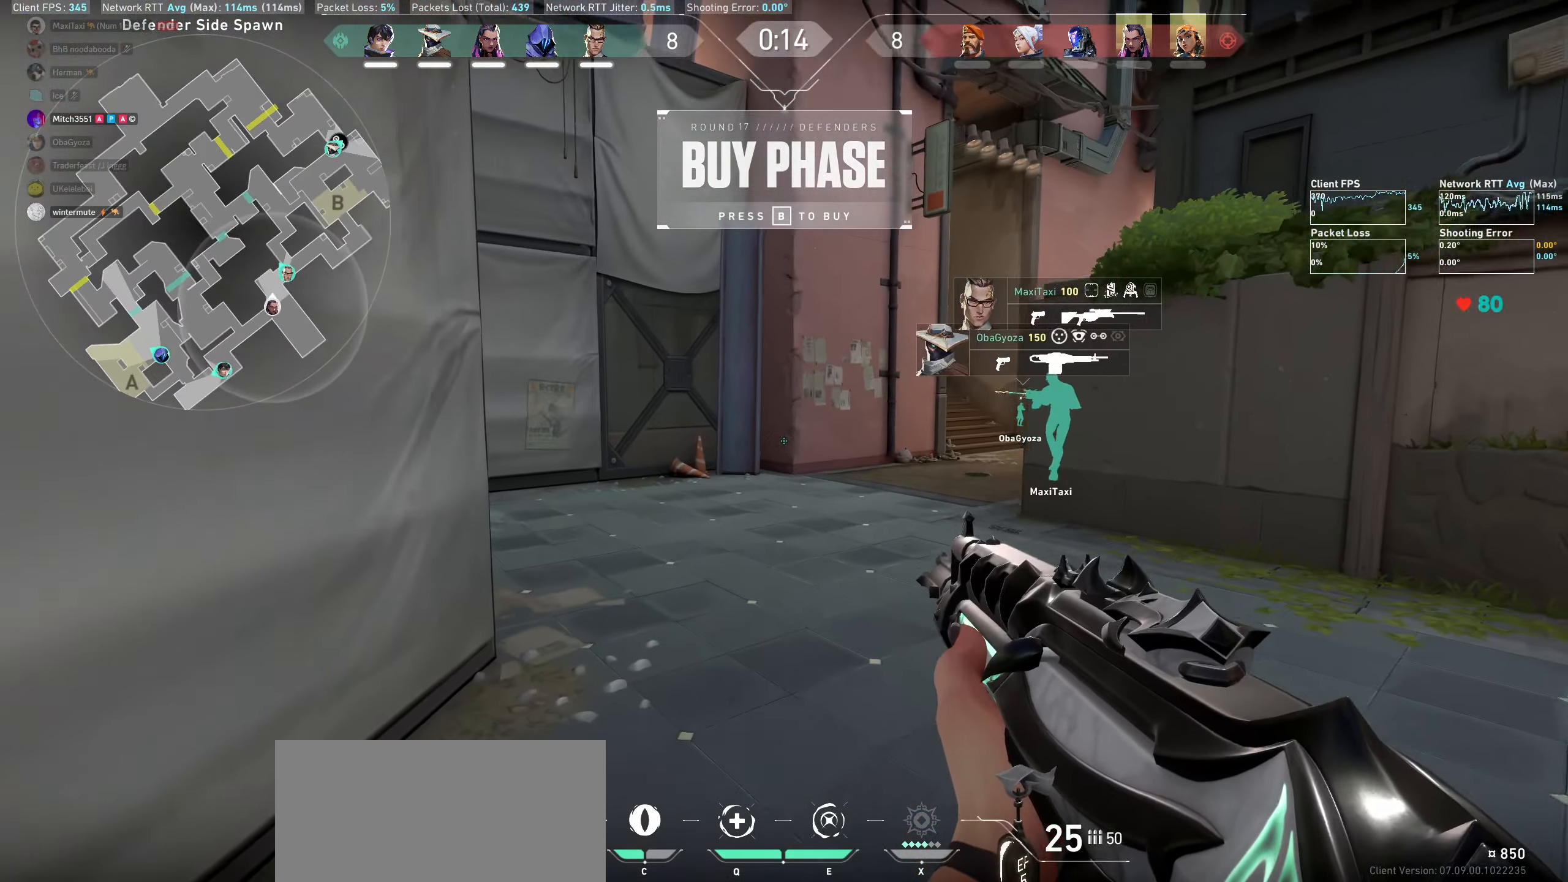
{"keys": ["w"], "mouse": [], "events": []}
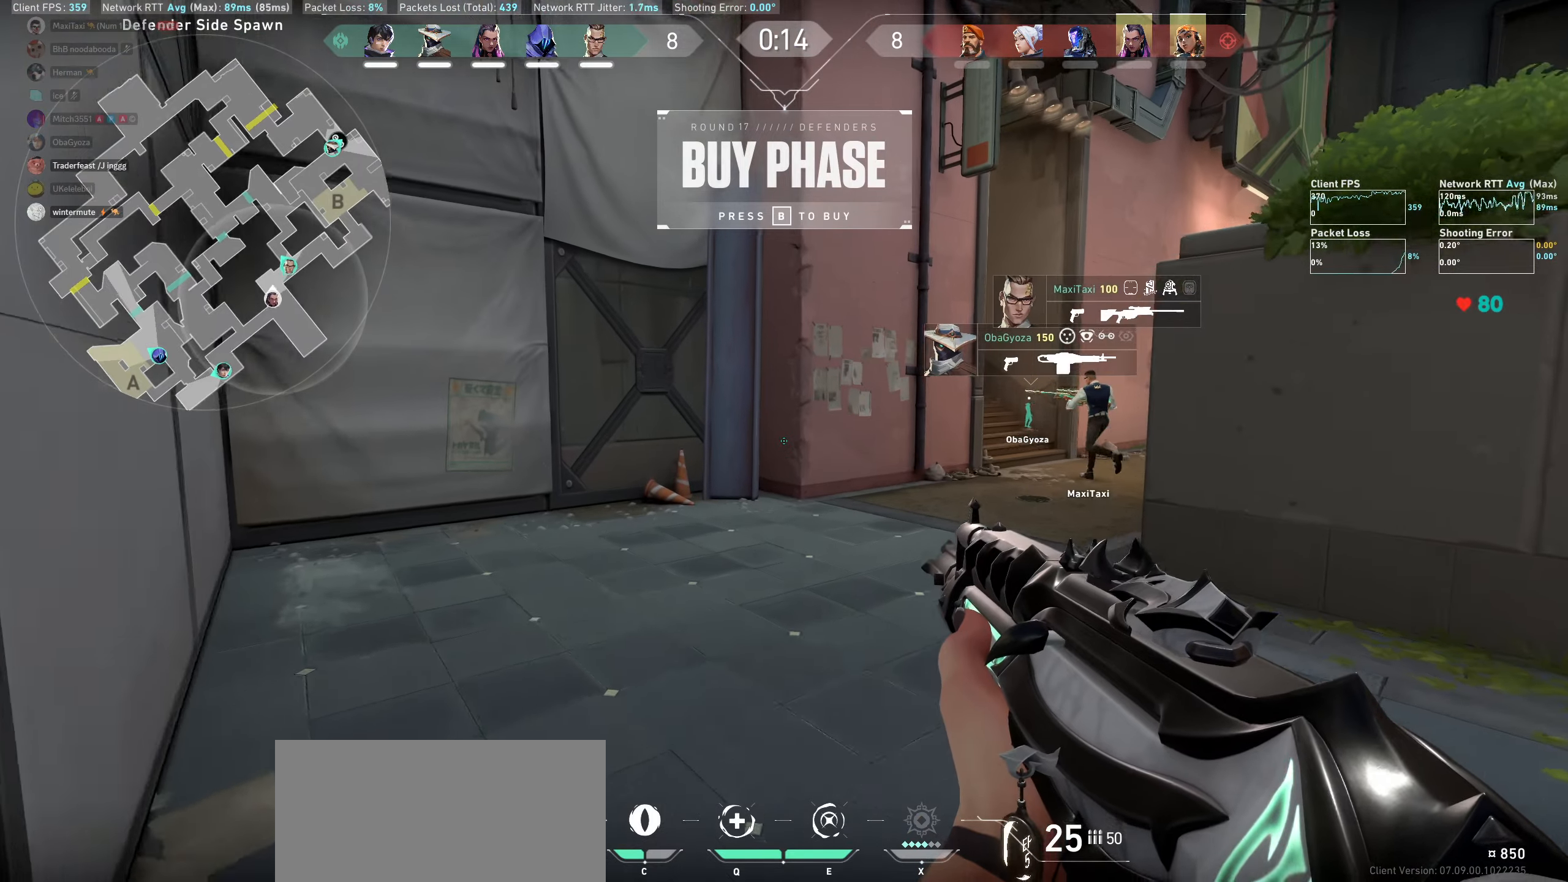
{"keys": ["w"], "mouse": [], "events": [[216, "mouse_wheel", "down"], [416, "mouse_wheel", "up"], [433, "mouse_wheel", "down"], [450, "mouse_wheel", "up"]]}